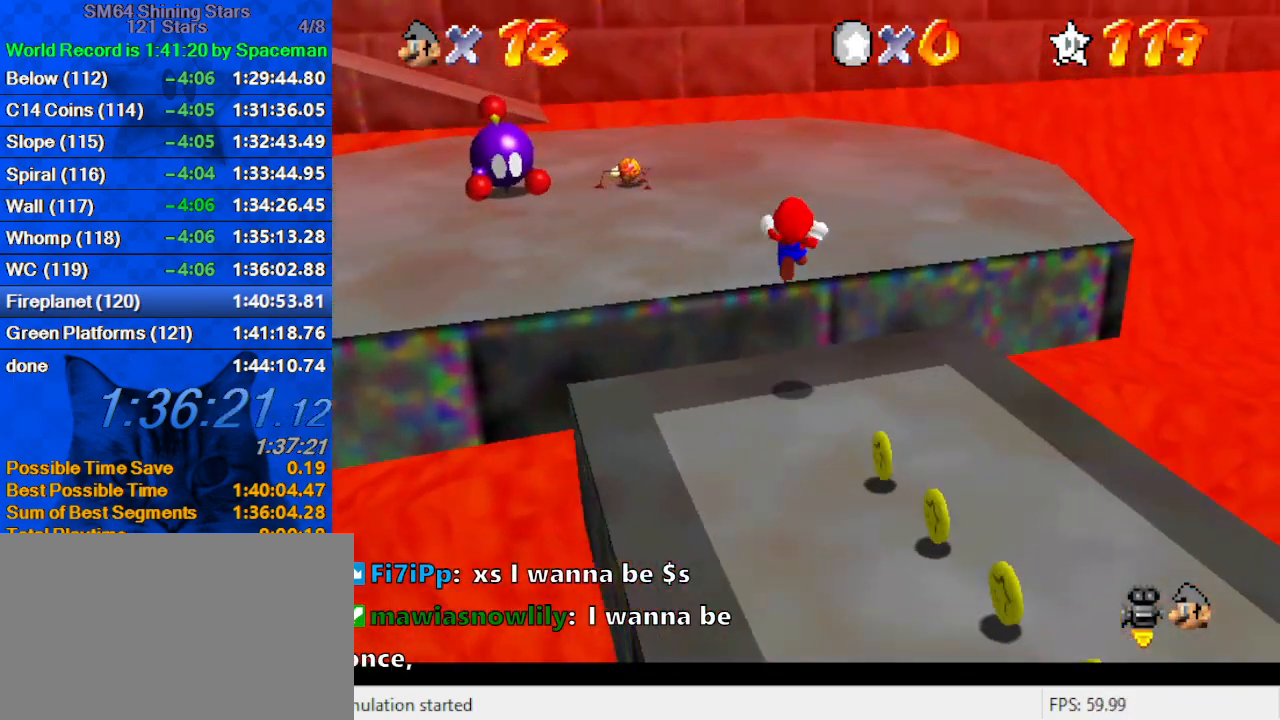
Gameplay with keyboard; each line is a JSON object with the keys held at the frame after it. "events" lists presses ("down") and releases ("up") of "a", "c", "ctrl", "d", "down", "left", "return", "right", "s", "shift", "up", "w", "x" and "y" between this image and that frame as [ms after this image, input, new state], when the widget could be followed in between. No other keys are recorded. Mouse input is not recorded.
{"keys": ["right", "up"], "events": [[133, "d", "up"], [200, "right", "up"], [233, "d", "down"], [267, "d", "up"], [367, "d", "down"], [367, "right", "down"], [467, "d", "up"]]}
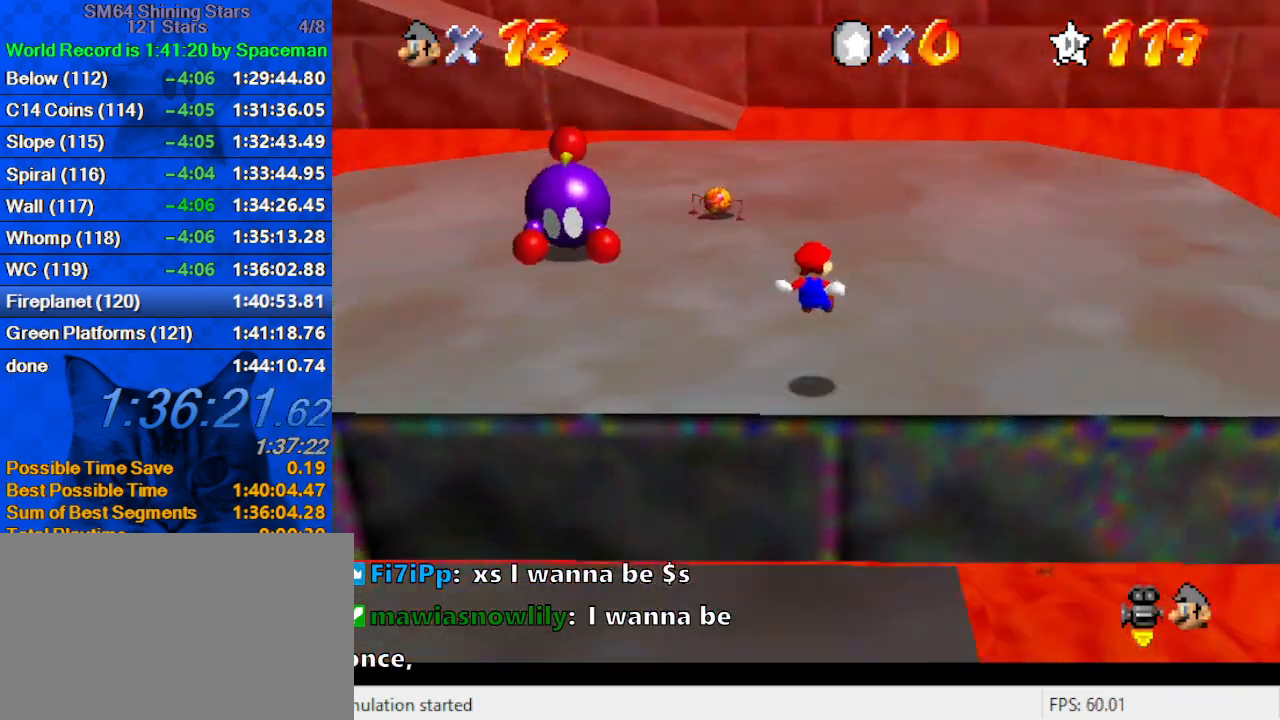
{"keys": ["ctrl", "up"], "events": [[67, "d", "down"], [200, "d", "up"], [333, "right", "up"], [467, "ctrl", "down"]]}
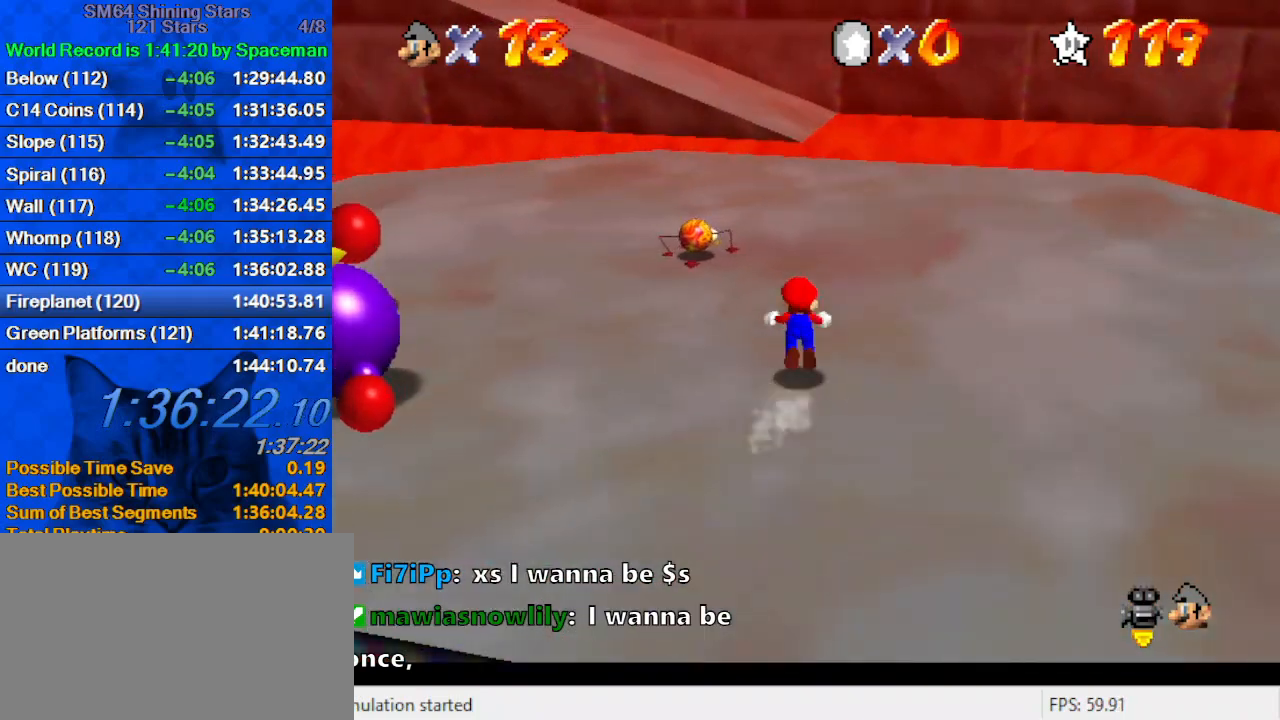
{"keys": ["up"], "events": [[67, "ctrl", "up"], [167, "d", "down"], [267, "d", "up"], [400, "shift", "down"], [500, "shift", "up"]]}
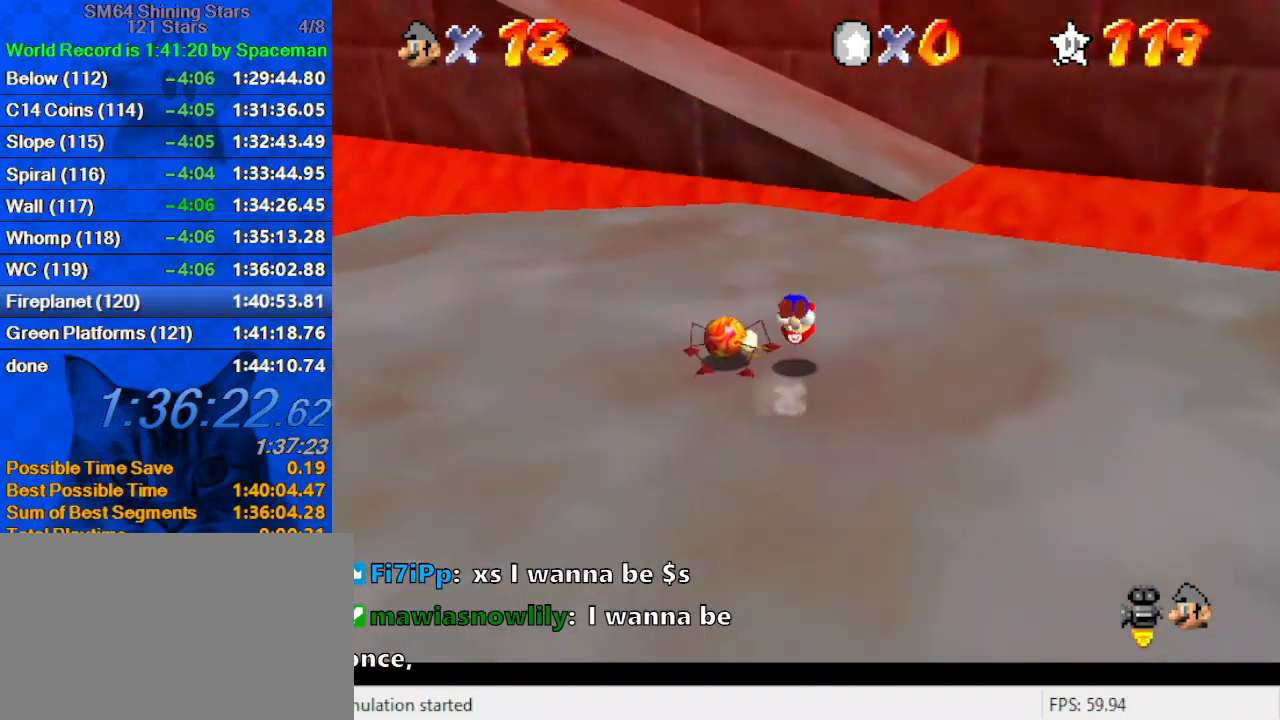
{"keys": ["up", "y"], "events": [[100, "right", "down"], [100, "shift", "down"], [133, "right", "up"], [233, "shift", "up"], [500, "y", "down"]]}
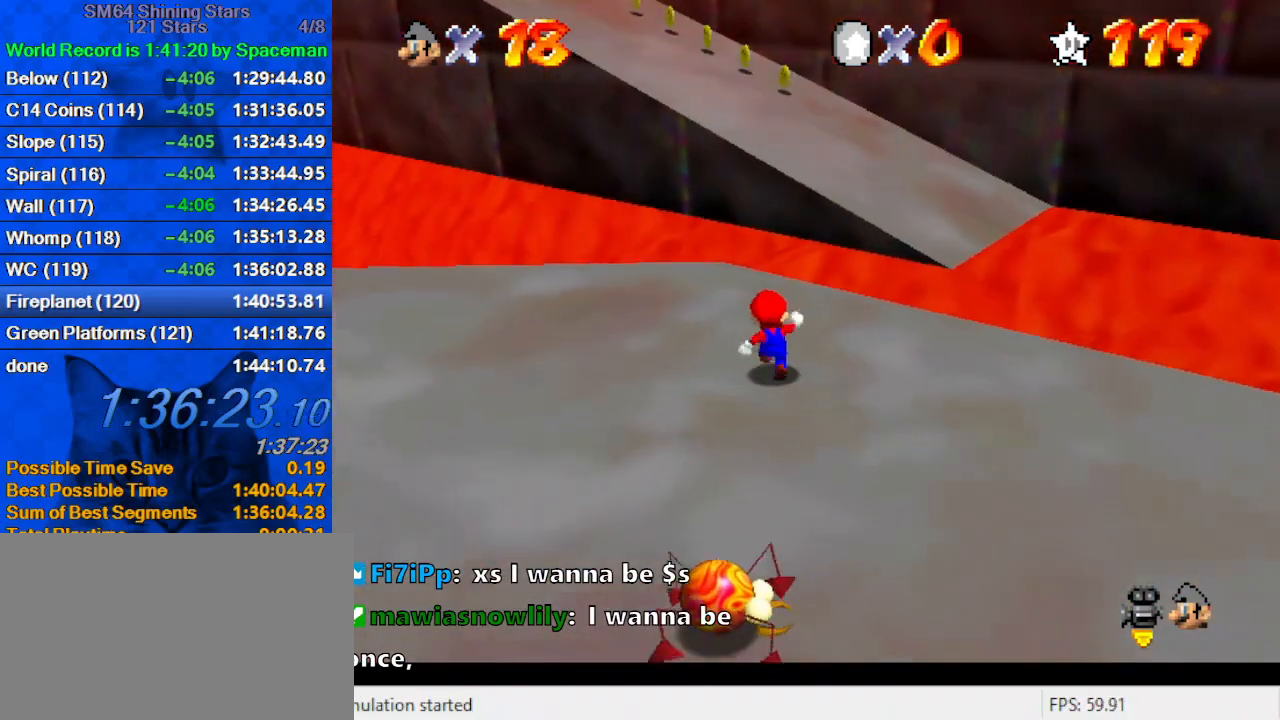
{"keys": ["up"], "events": [[67, "shift", "down"], [433, "y", "up"], [467, "shift", "up"]]}
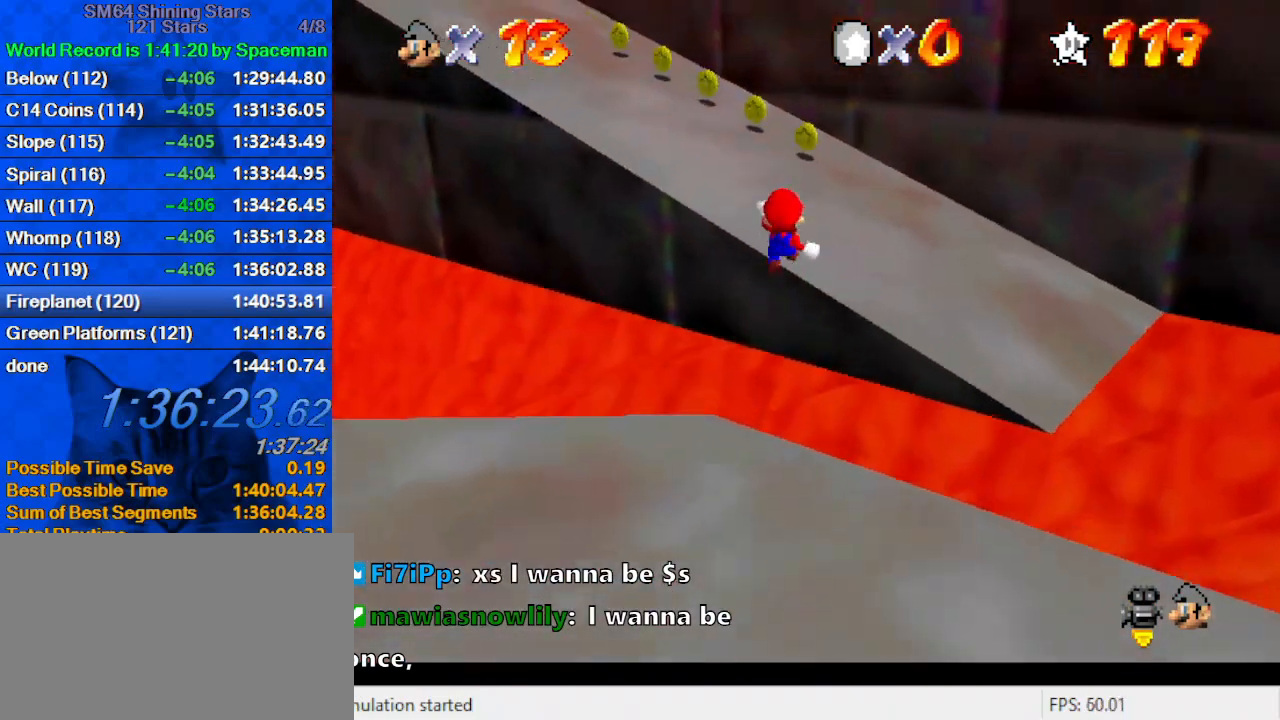
{"keys": ["left", "up"], "events": [[433, "left", "down"]]}
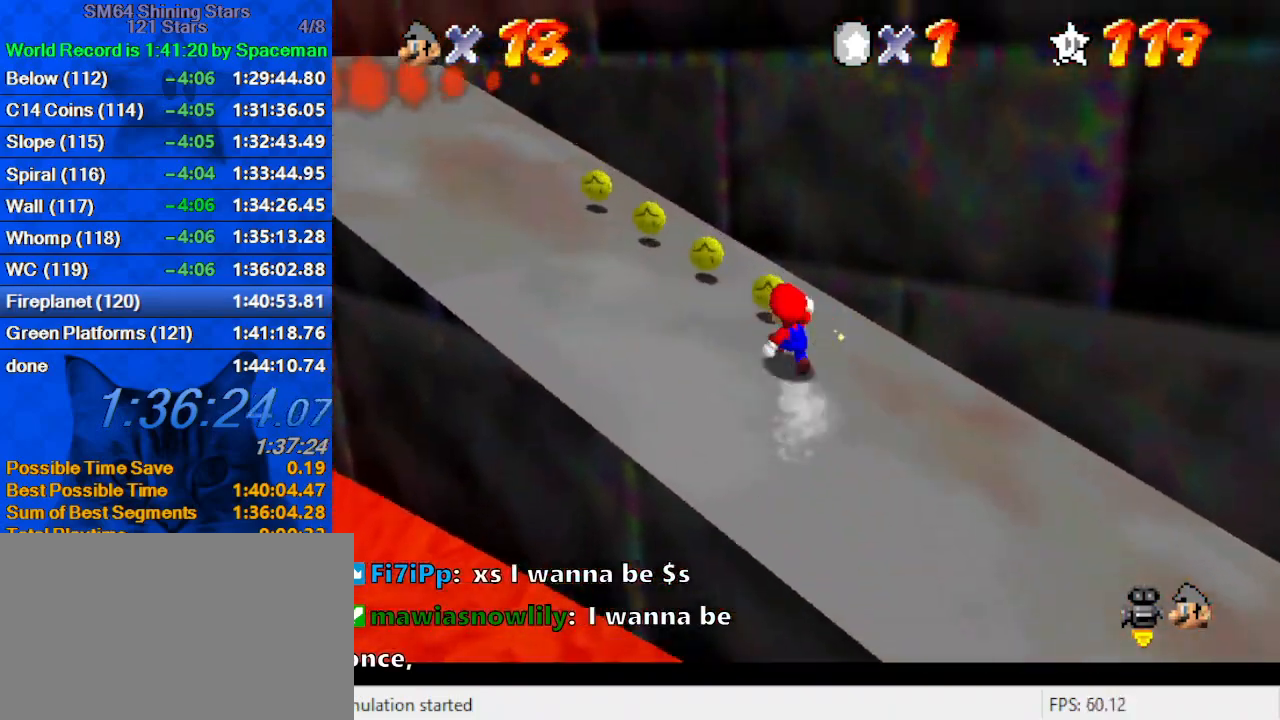
{"keys": ["a", "up"], "events": [[67, "ctrl", "down"], [67, "shift", "down"], [133, "left", "up"], [267, "ctrl", "up"], [267, "shift", "up"], [367, "a", "down"], [400, "a", "up"], [500, "a", "down"]]}
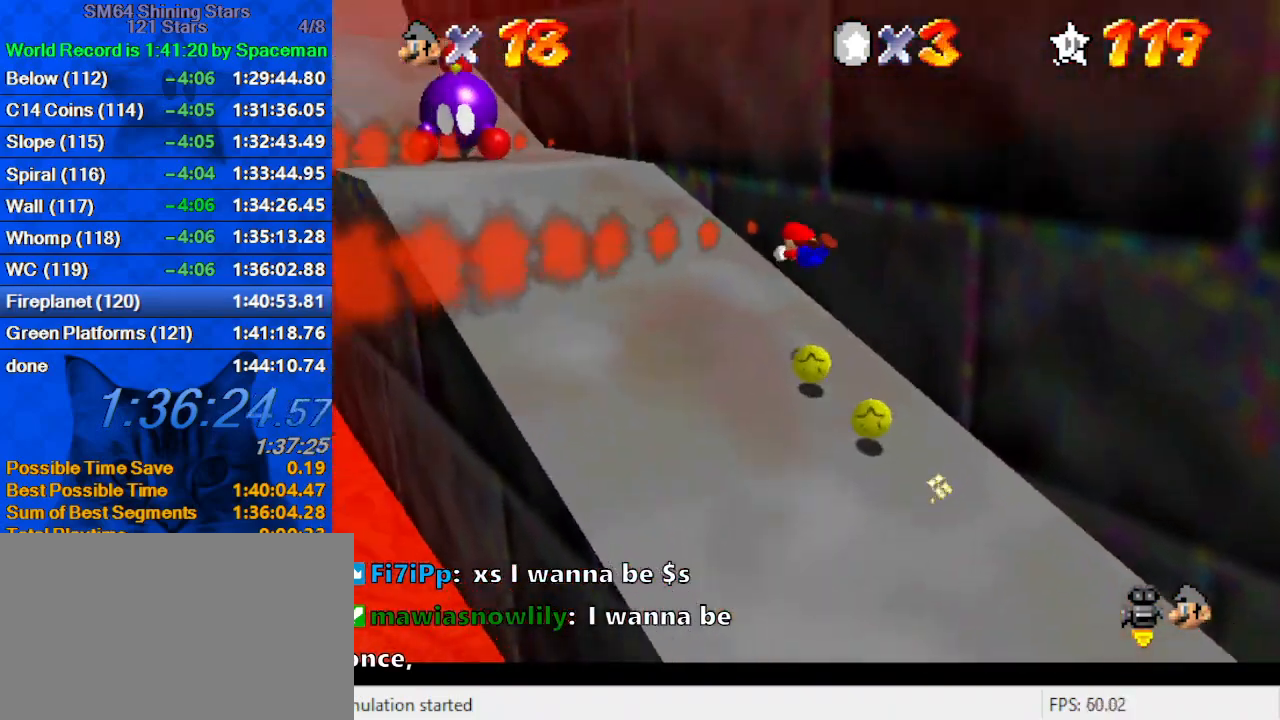
{"keys": ["left", "up"], "events": [[100, "a", "up"], [200, "left", "down"], [233, "shift", "down"], [267, "ctrl", "down"], [433, "ctrl", "up"], [433, "shift", "up"]]}
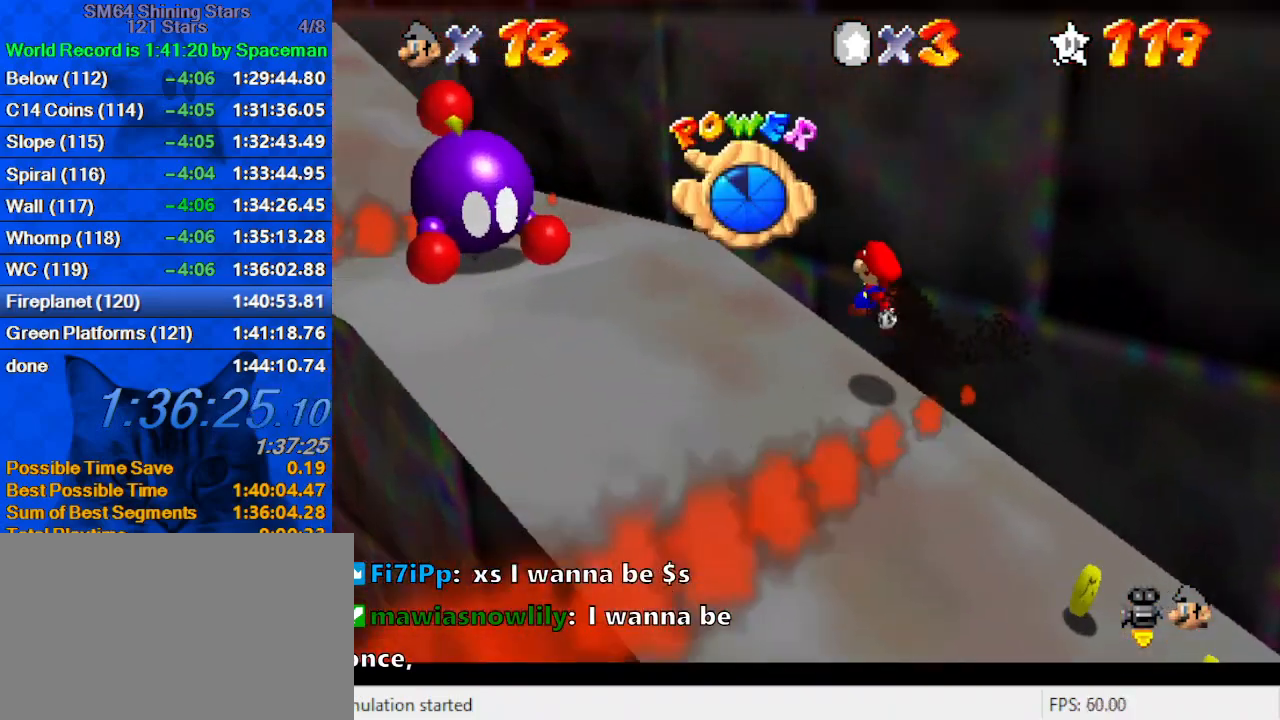
{"keys": ["left", "up"], "events": []}
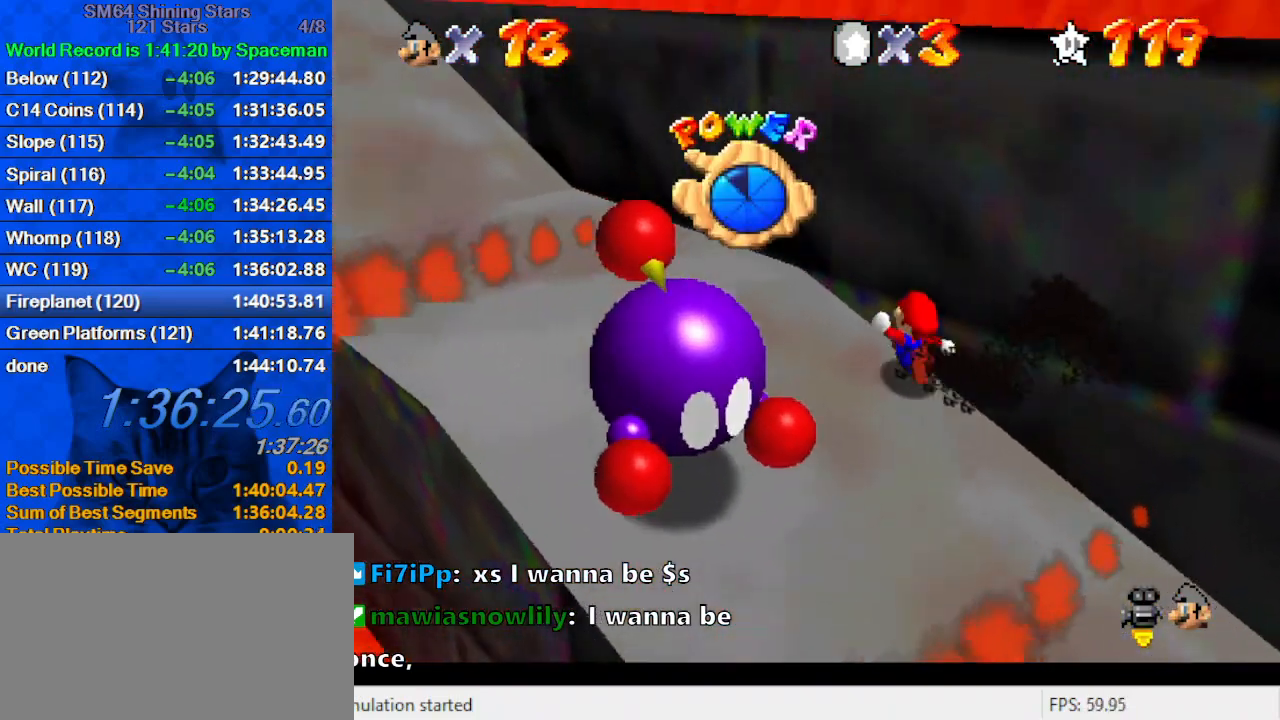
{"keys": ["a", "left", "up"], "events": [[400, "a", "down"]]}
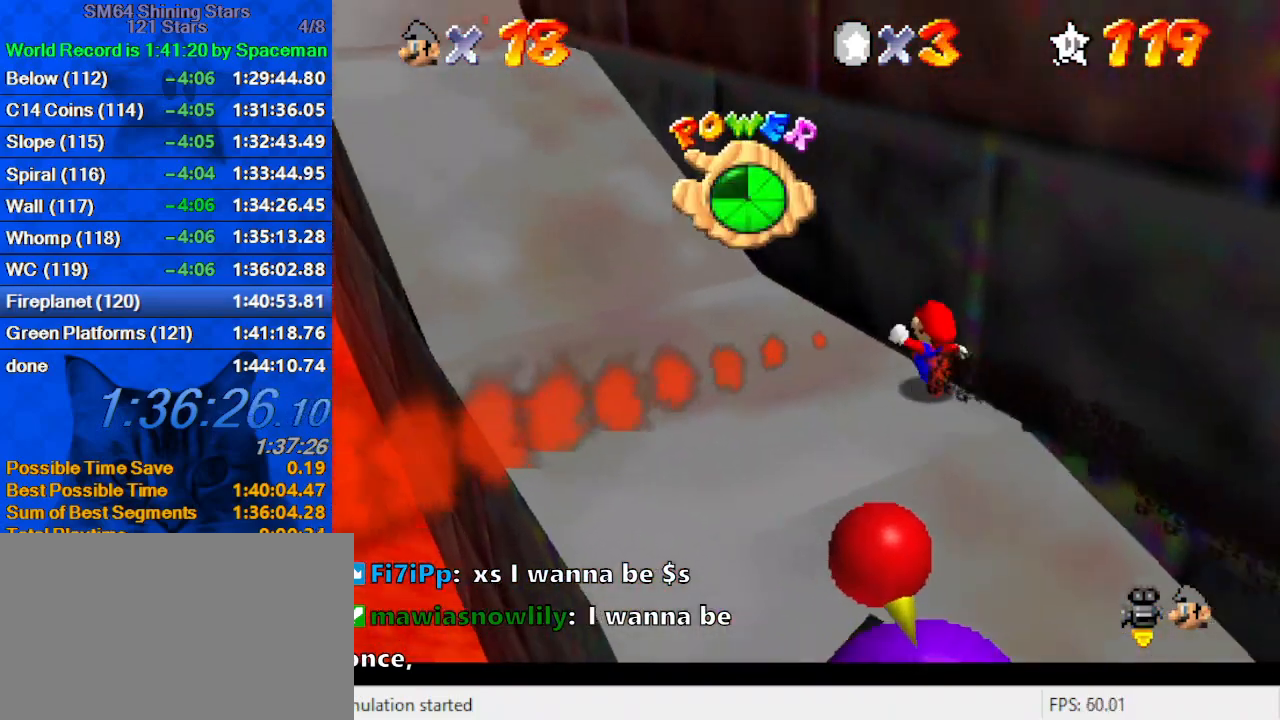
{"keys": ["left", "up"], "events": [[33, "a", "up"]]}
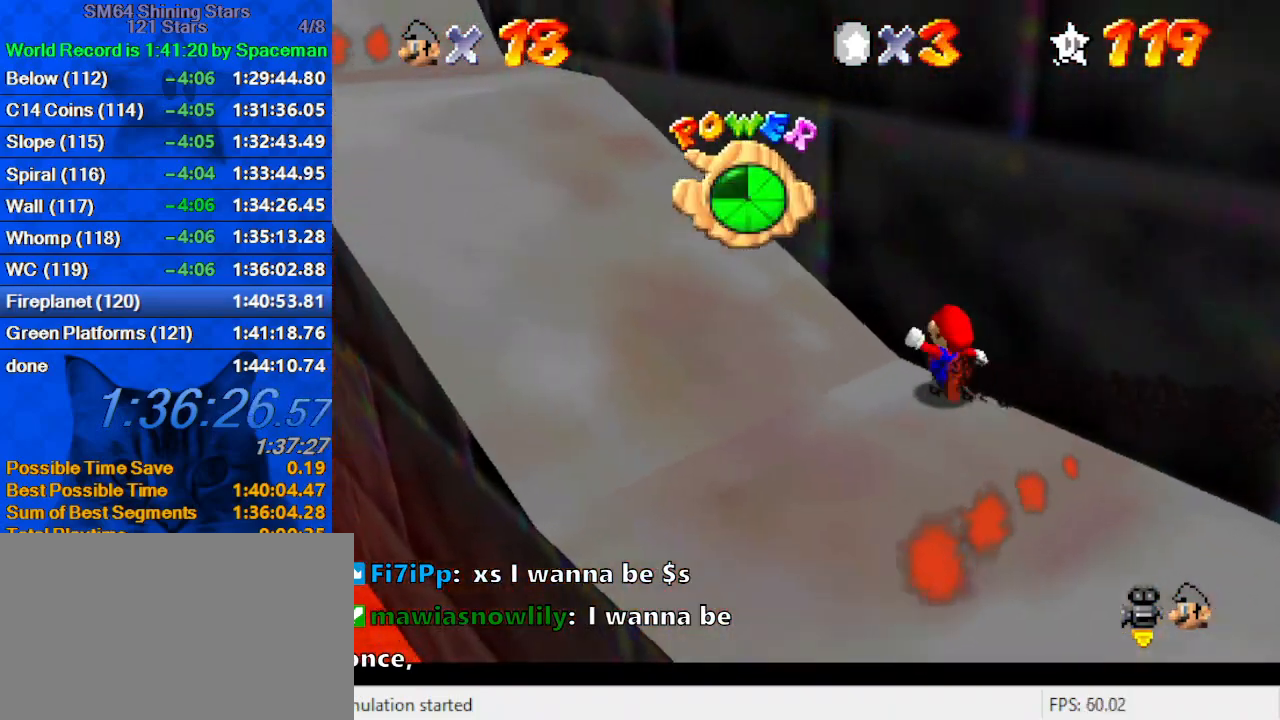
{"keys": ["left", "up"], "events": [[267, "a", "down"], [433, "a", "up"]]}
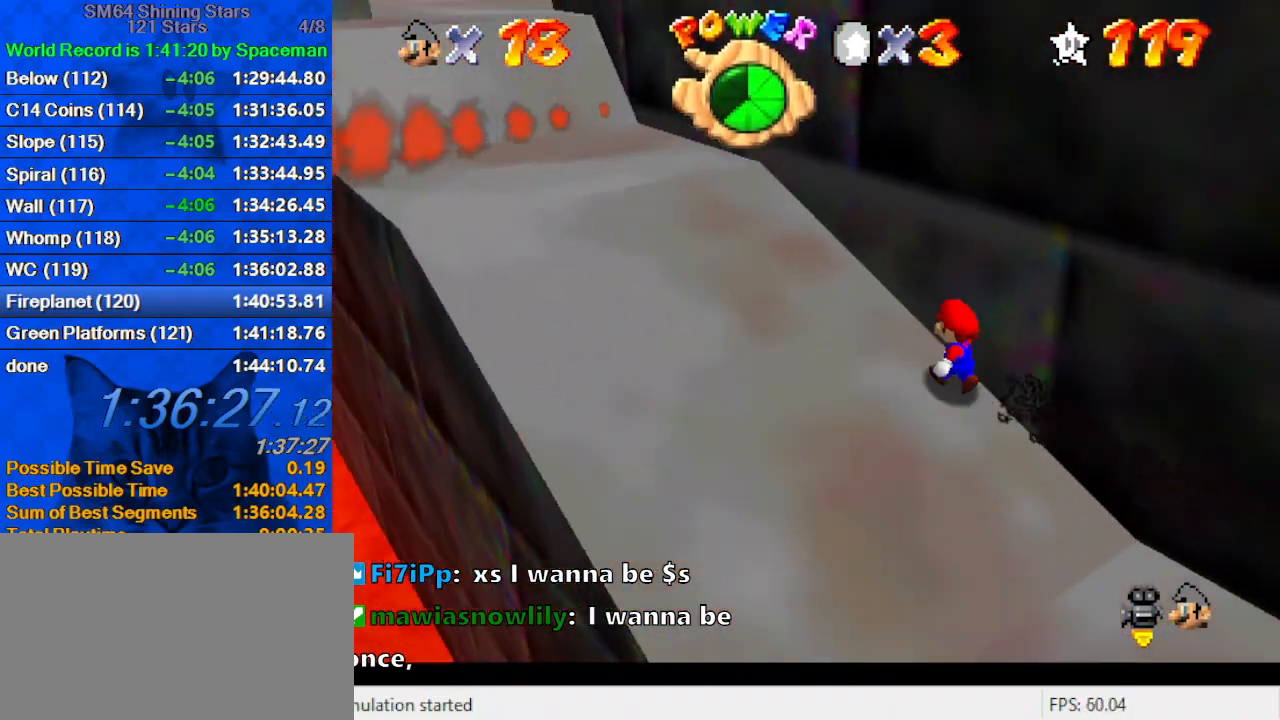
{"keys": ["a", "left", "up"], "events": [[100, "ctrl", "down"], [200, "ctrl", "up"], [300, "ctrl", "down"], [300, "shift", "down"], [433, "ctrl", "up"], [433, "shift", "up"], [467, "a", "down"]]}
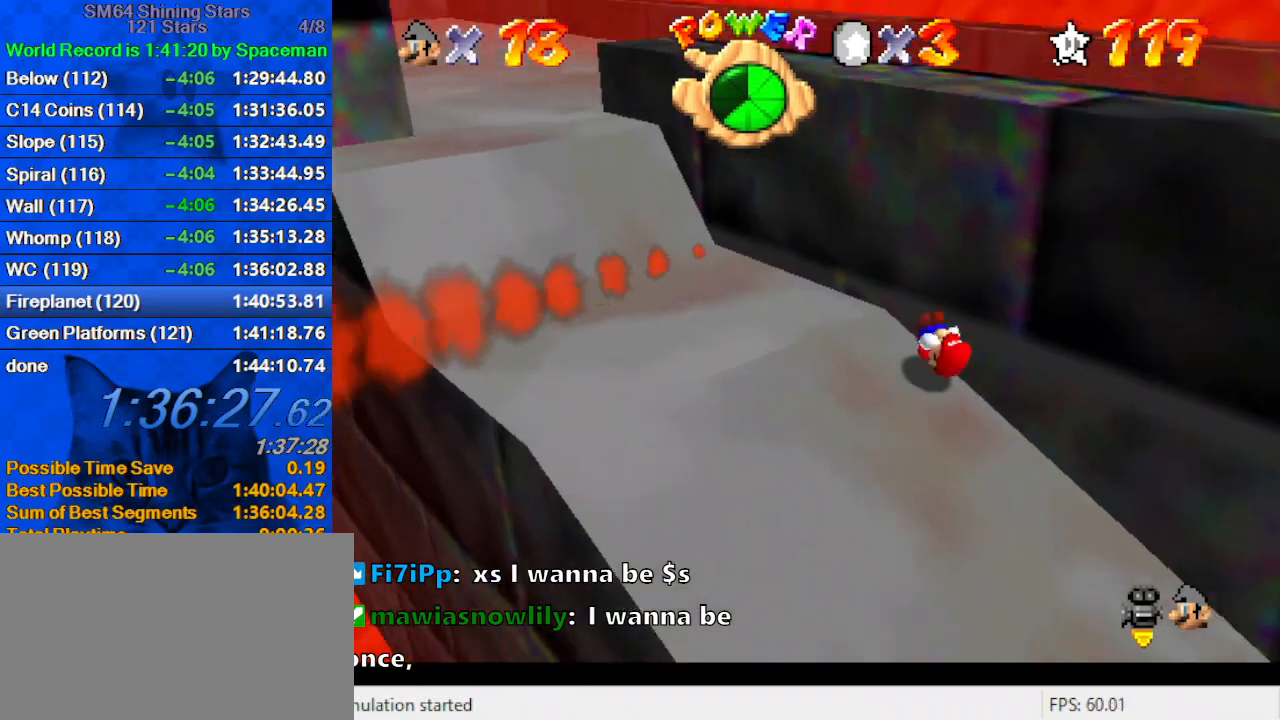
{"keys": ["right", "shift"], "events": [[133, "a", "up"], [133, "right", "down"], [167, "left", "up"], [167, "up", "up"], [300, "shift", "down"], [400, "a", "down"], [500, "a", "up"]]}
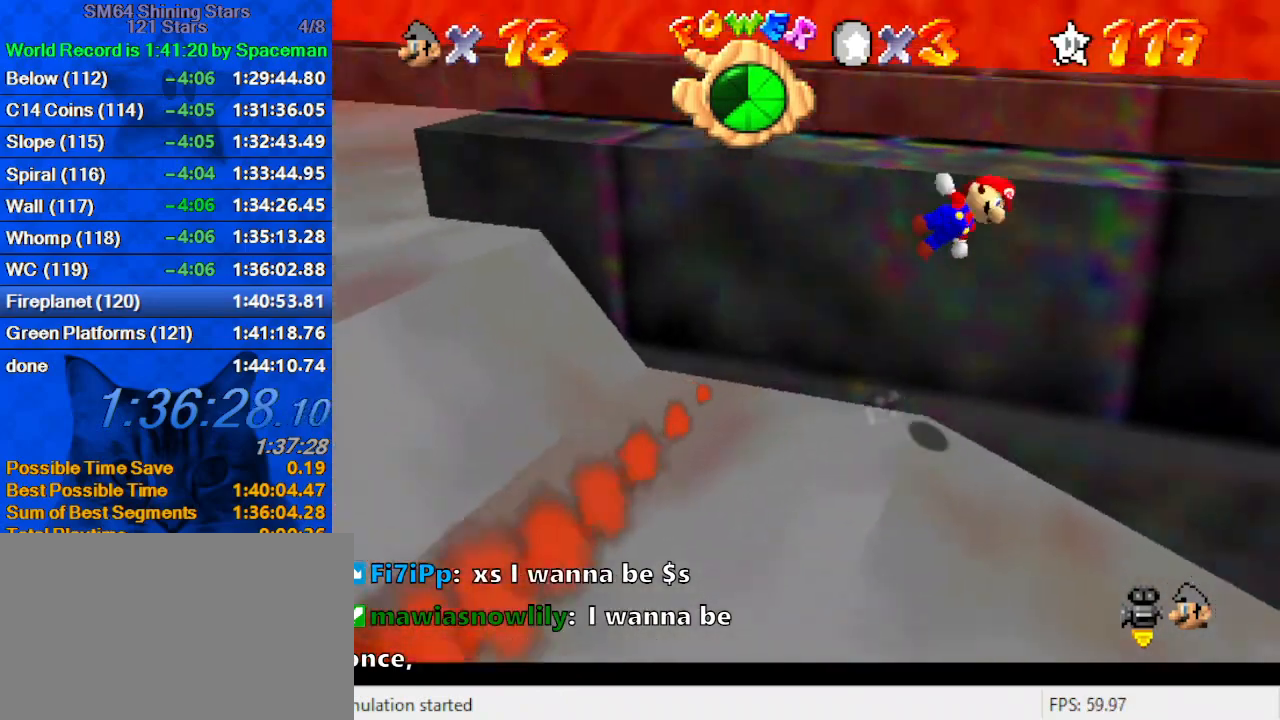
{"keys": ["right", "up"], "events": [[33, "a", "down"], [100, "up", "down"], [233, "a", "up"], [233, "shift", "up"], [400, "ctrl", "down"], [500, "ctrl", "up"]]}
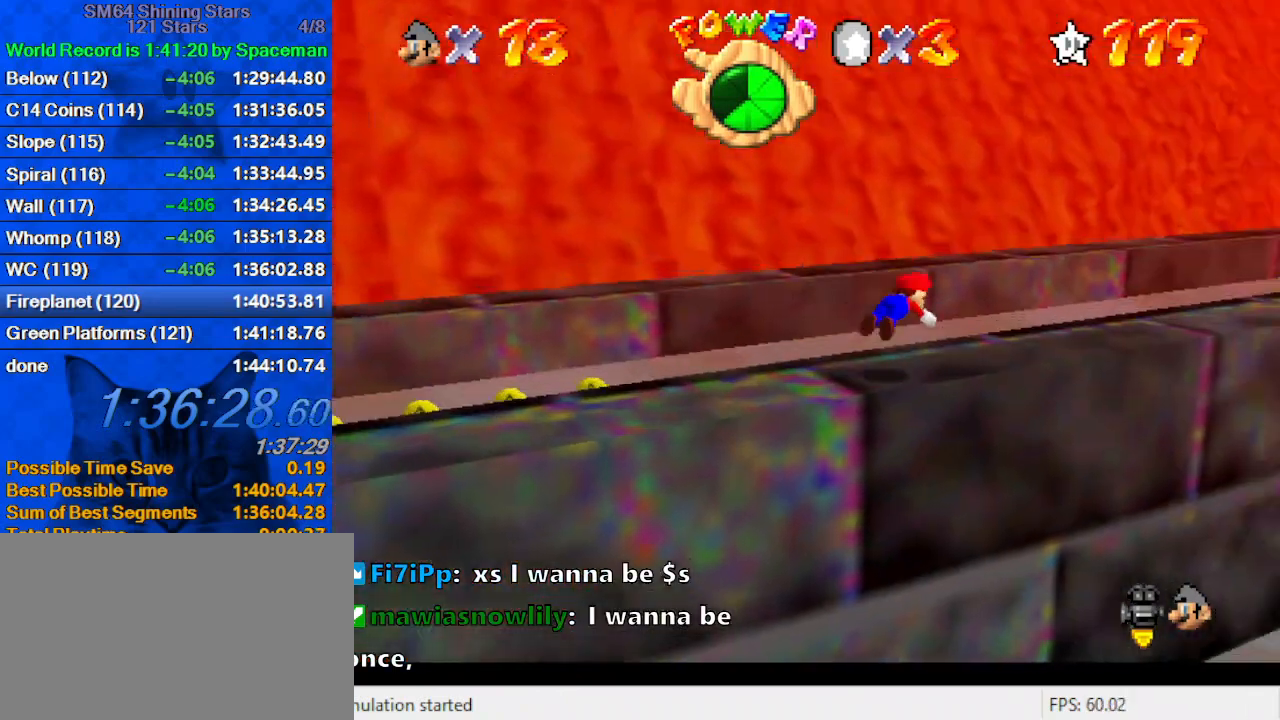
{"keys": ["a", "up"], "events": [[100, "ctrl", "down"], [100, "right", "up"], [100, "shift", "down"], [233, "ctrl", "up"], [233, "shift", "up"], [333, "a", "down"], [367, "a", "up"], [467, "a", "down"]]}
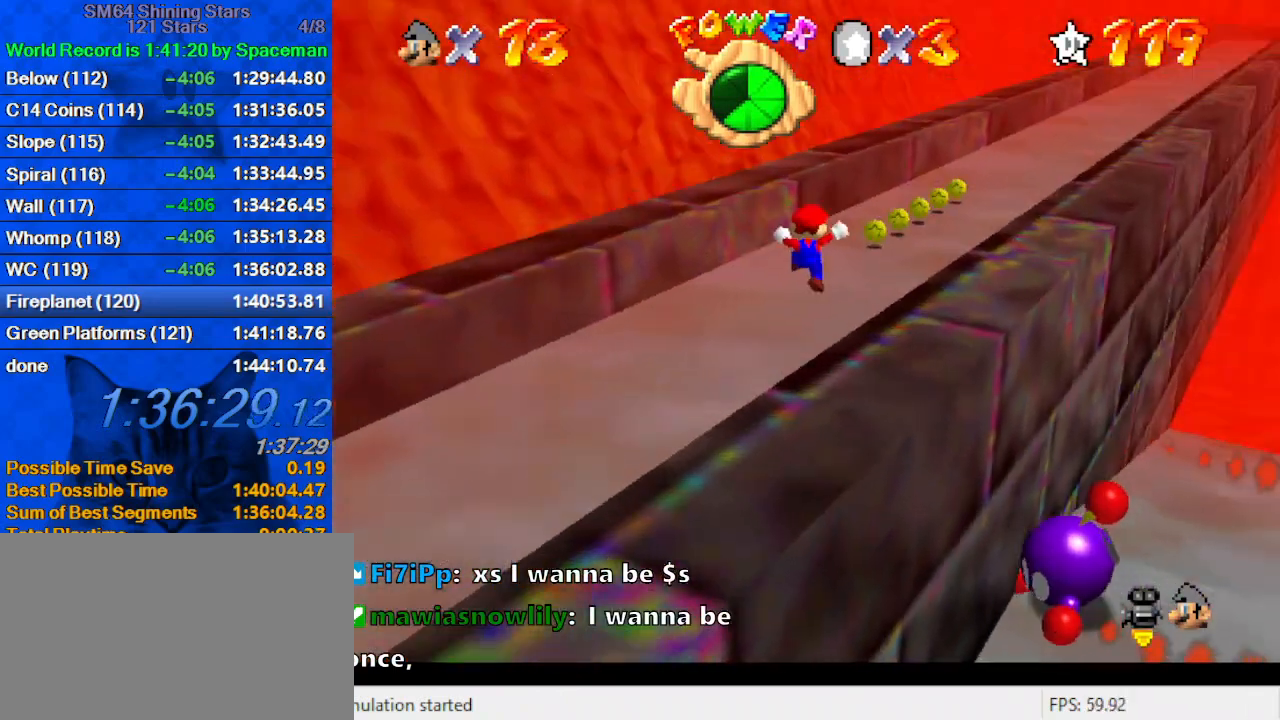
{"keys": ["ctrl", "shift", "up"], "events": [[33, "a", "up"], [433, "ctrl", "down"], [433, "shift", "down"]]}
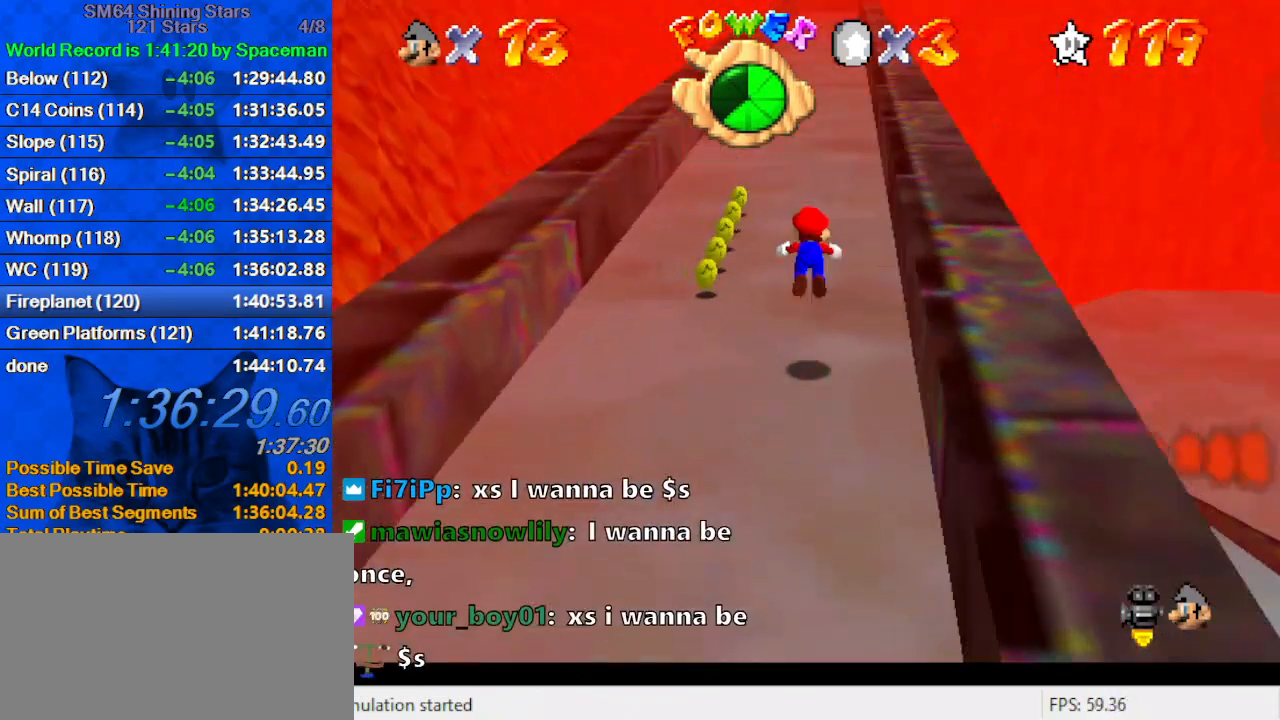
{"keys": ["up"], "events": [[67, "shift", "up"], [133, "ctrl", "up"], [267, "w", "down"], [400, "w", "up"]]}
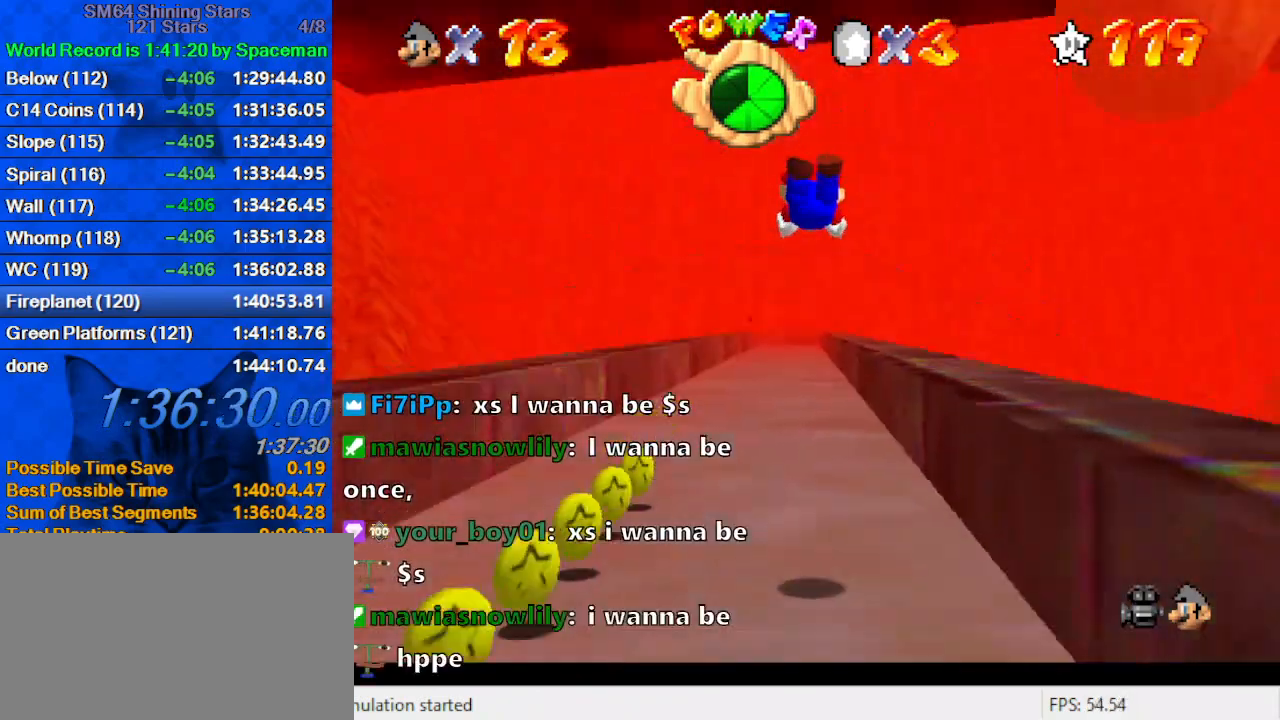
{"keys": ["ctrl", "shift", "up"], "events": [[433, "ctrl", "down"], [433, "shift", "down"]]}
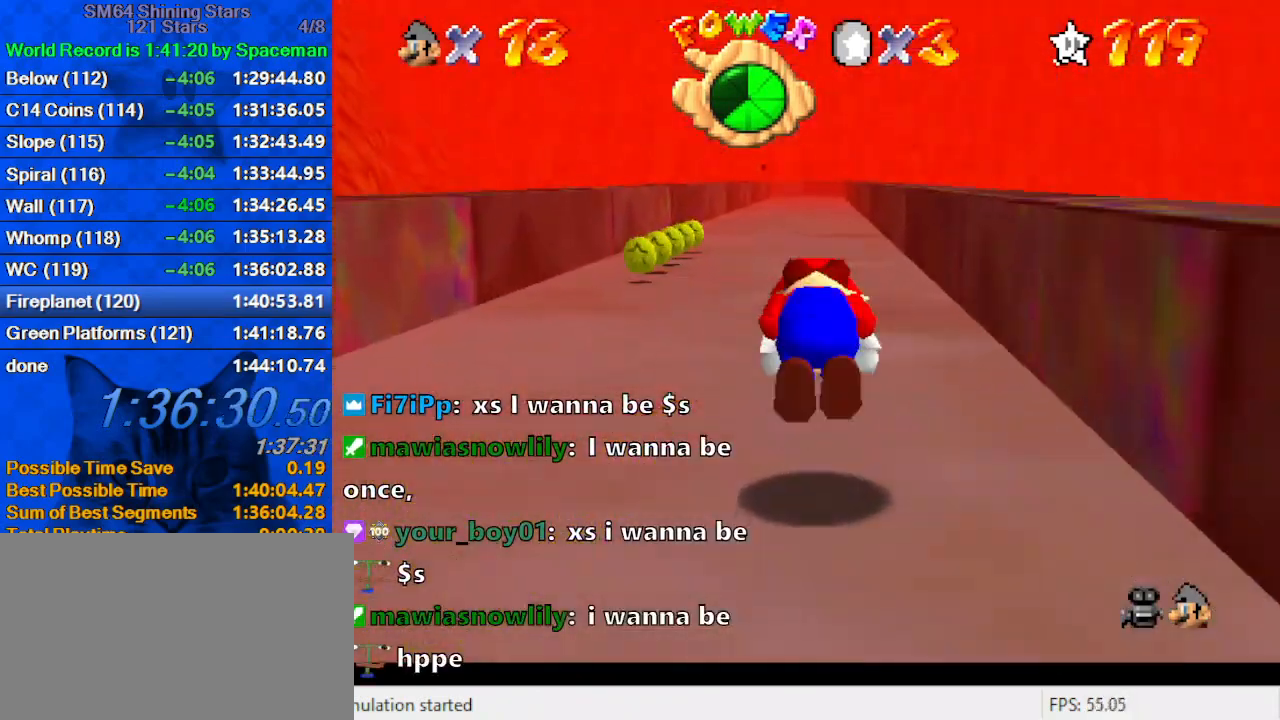
{"keys": ["up"], "events": [[67, "ctrl", "up"], [67, "shift", "up"], [200, "left", "down"], [333, "left", "up"]]}
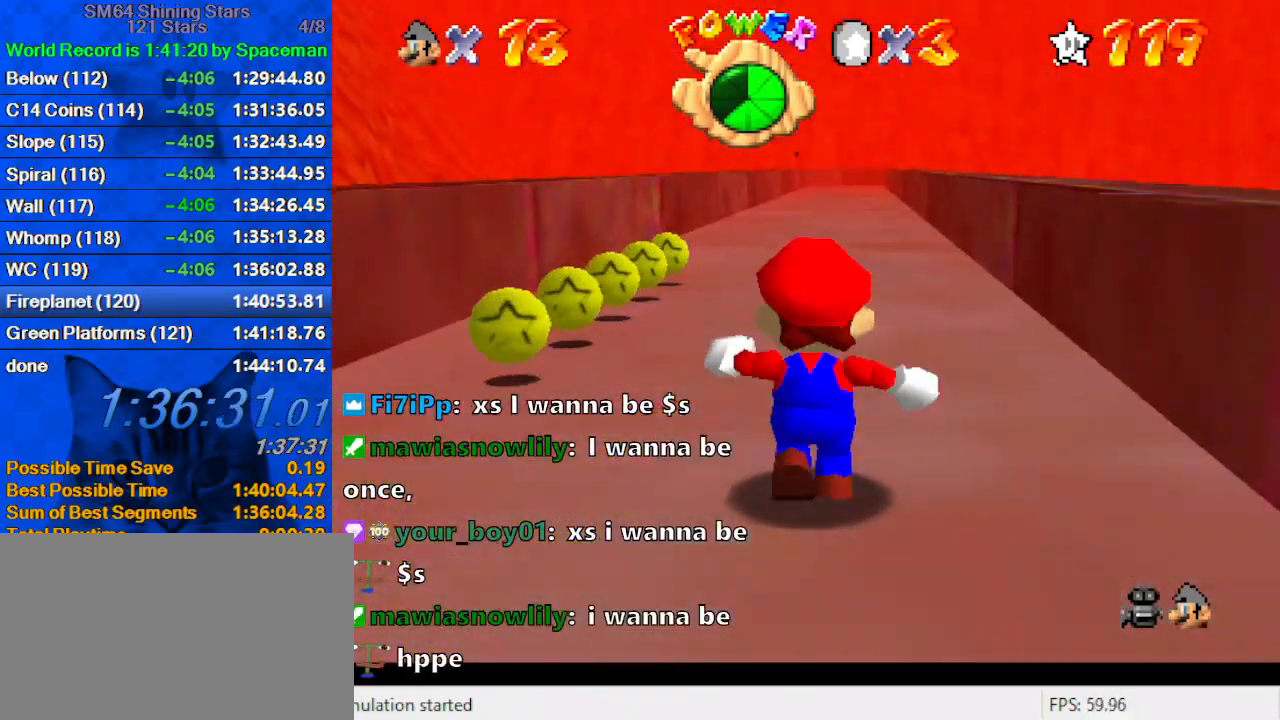
{"keys": ["up"], "events": [[67, "ctrl", "down"], [67, "shift", "down"], [200, "ctrl", "up"], [200, "shift", "up"]]}
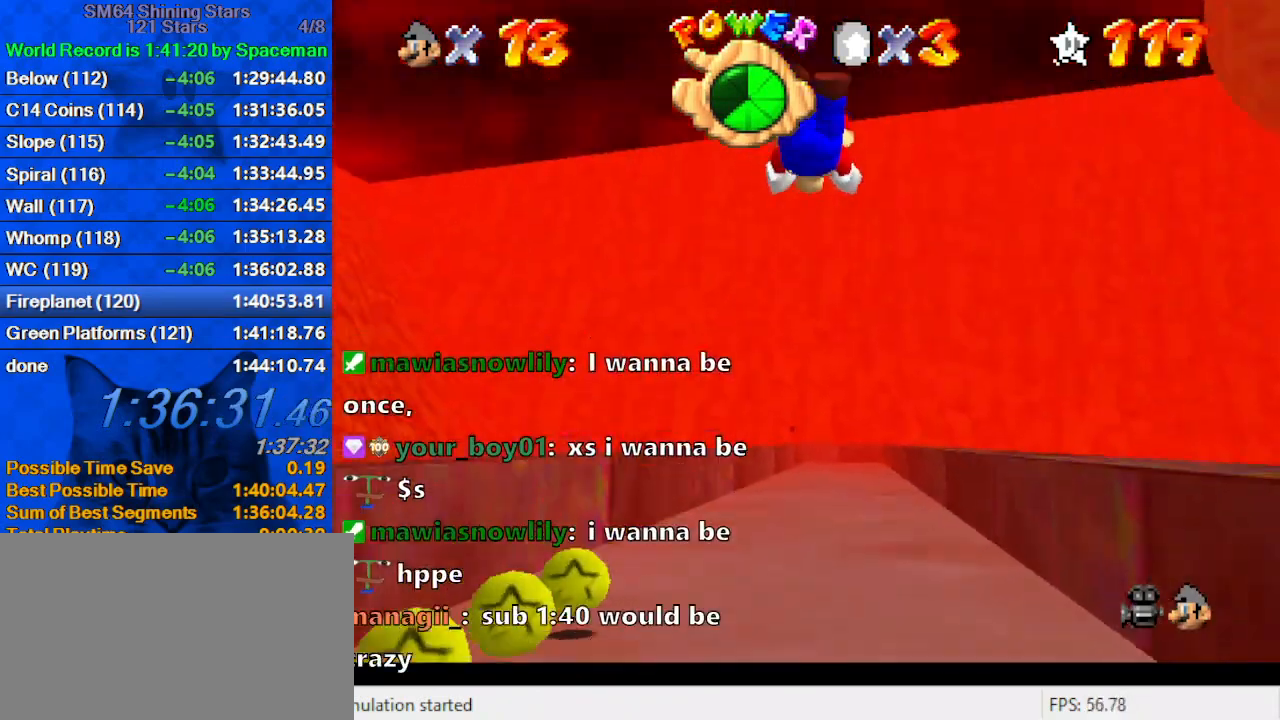
{"keys": ["ctrl", "shift", "up"], "events": [[500, "ctrl", "down"], [500, "shift", "down"]]}
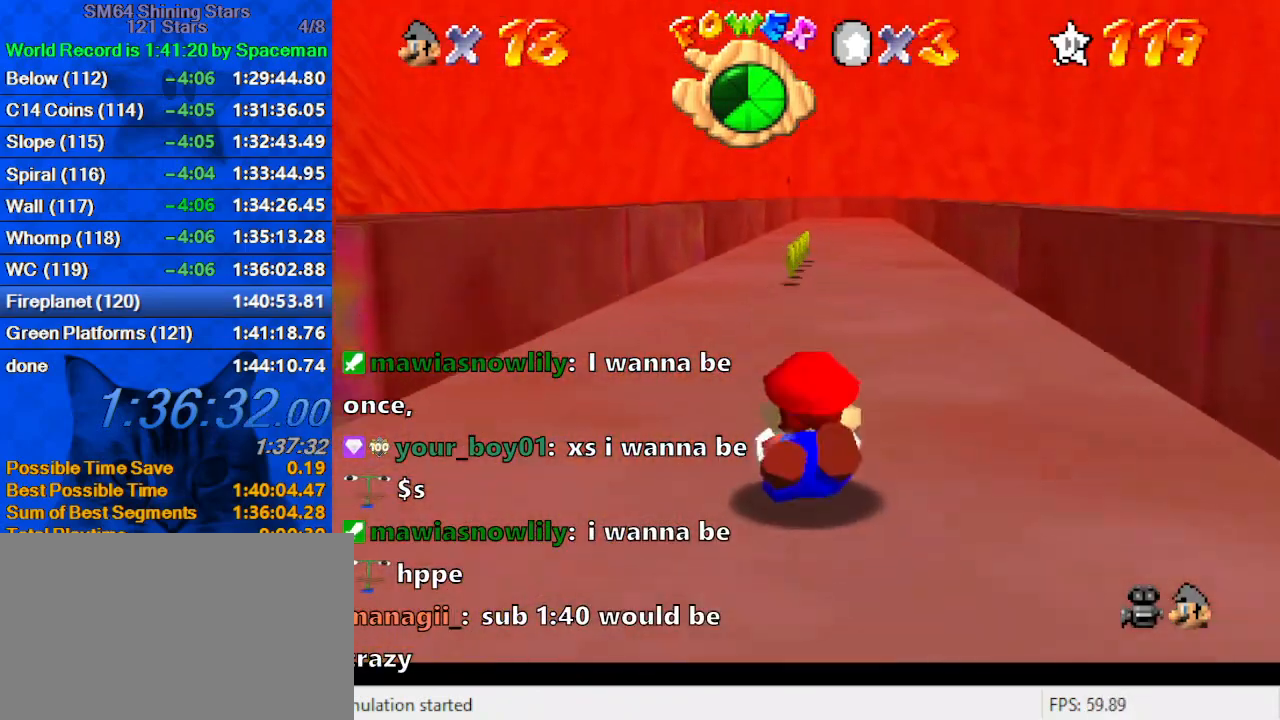
{"keys": ["up"], "events": [[133, "ctrl", "up"], [133, "shift", "up"]]}
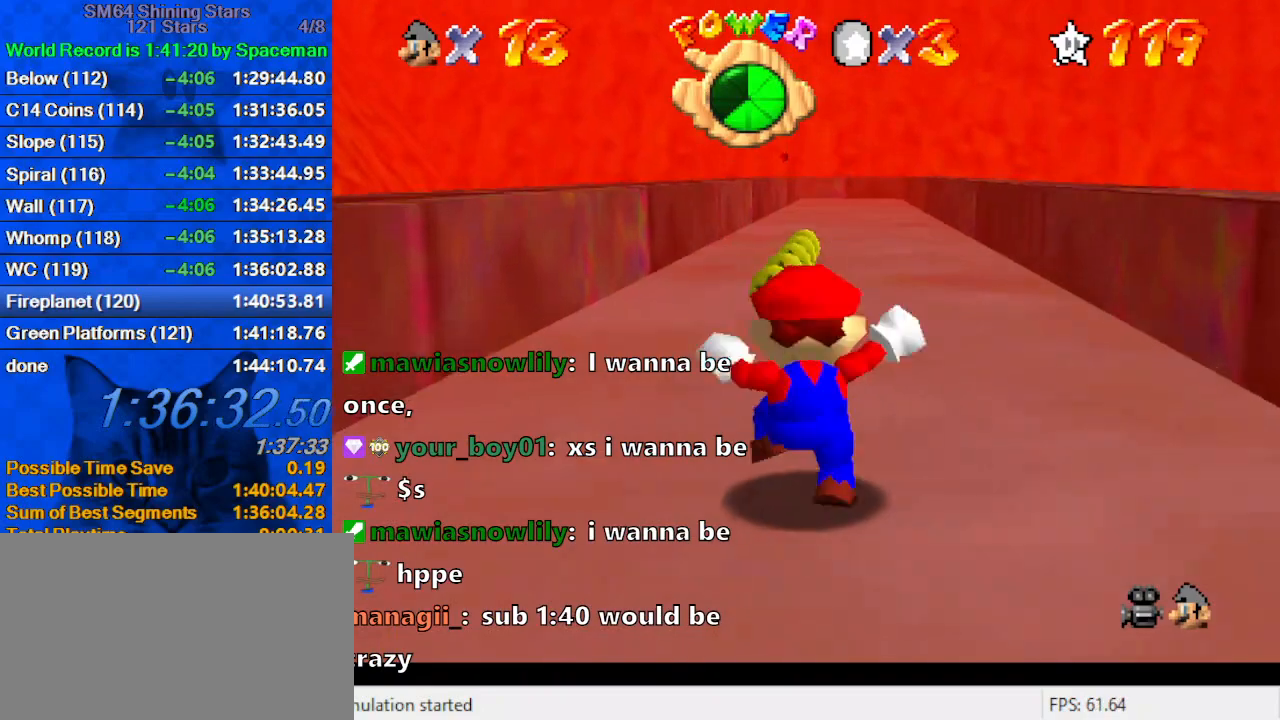
{"keys": ["up"], "events": [[67, "y", "down"], [100, "ctrl", "down"], [167, "y", "up"], [200, "ctrl", "up"]]}
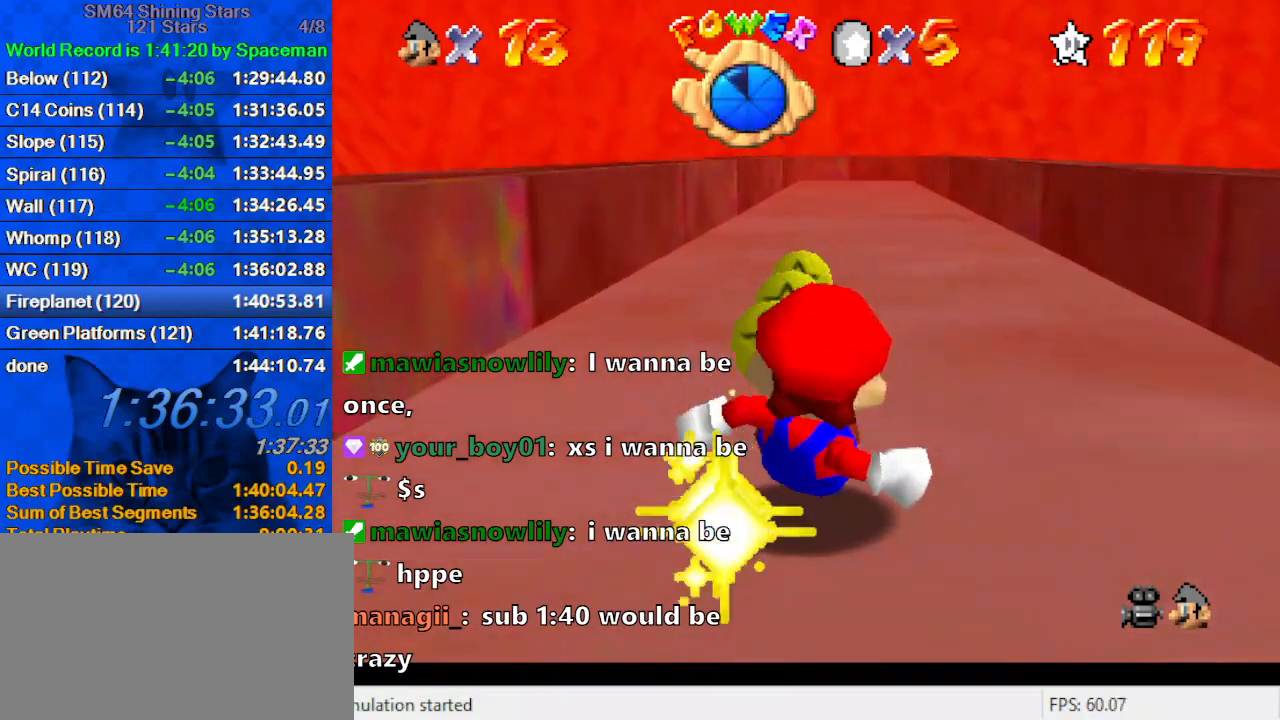
{"keys": ["ctrl", "shift", "up"], "events": [[267, "ctrl", "down"], [267, "shift", "down"], [400, "ctrl", "up"], [400, "shift", "up"], [433, "ctrl", "down"], [433, "shift", "down"]]}
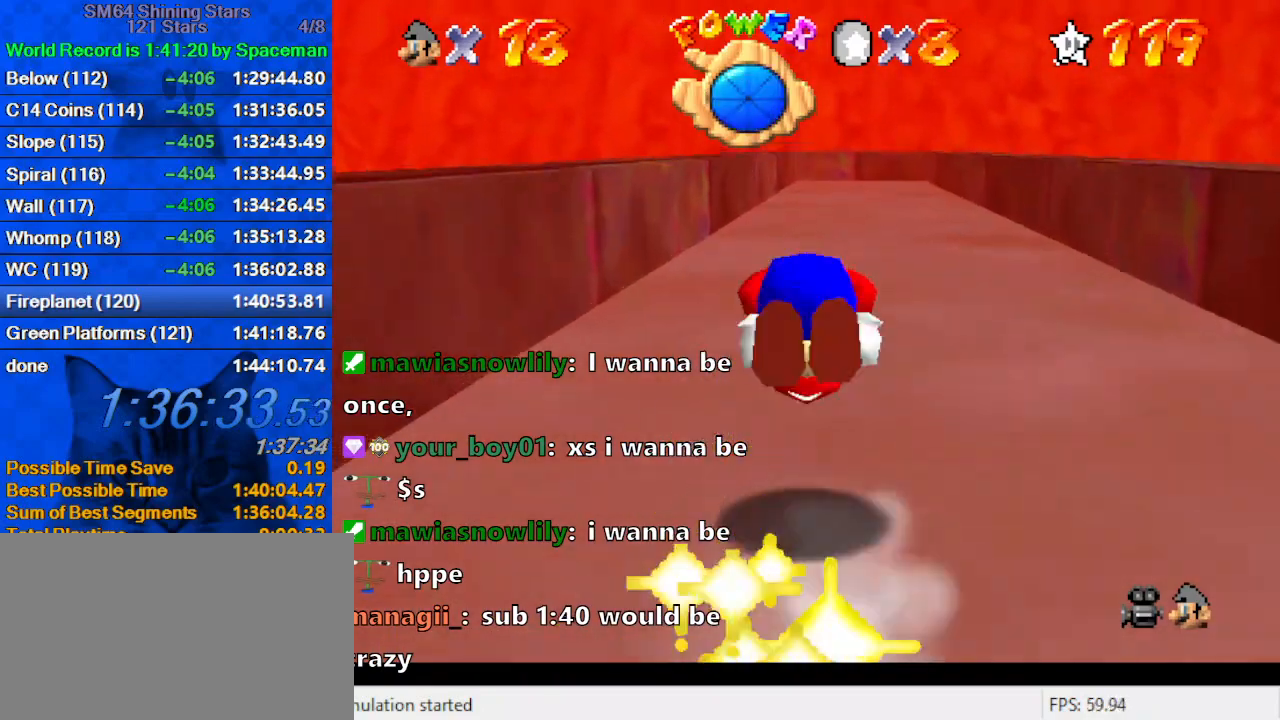
{"keys": ["ctrl", "shift", "up"], "events": [[33, "right", "down"], [100, "ctrl", "up"], [100, "shift", "up"], [167, "right", "up"], [400, "ctrl", "down"], [400, "shift", "down"]]}
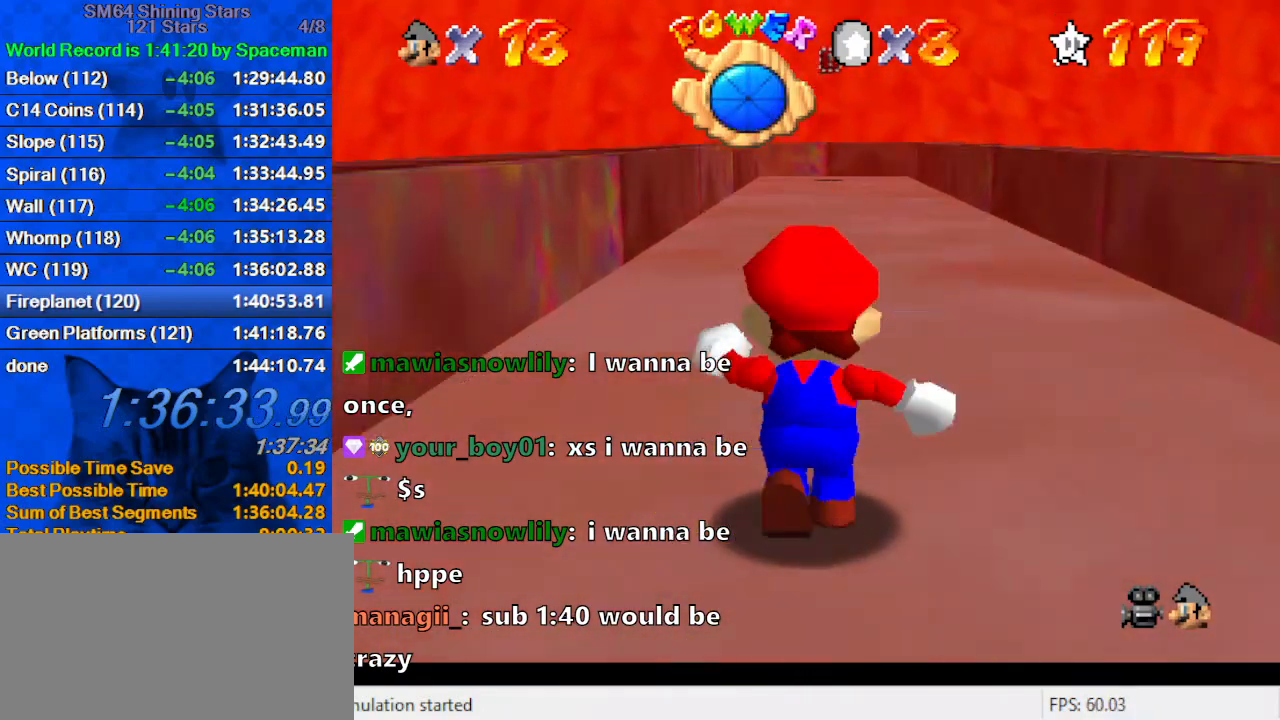
{"keys": ["ctrl", "up"], "events": [[67, "shift", "up"], [100, "ctrl", "up"], [333, "ctrl", "down"]]}
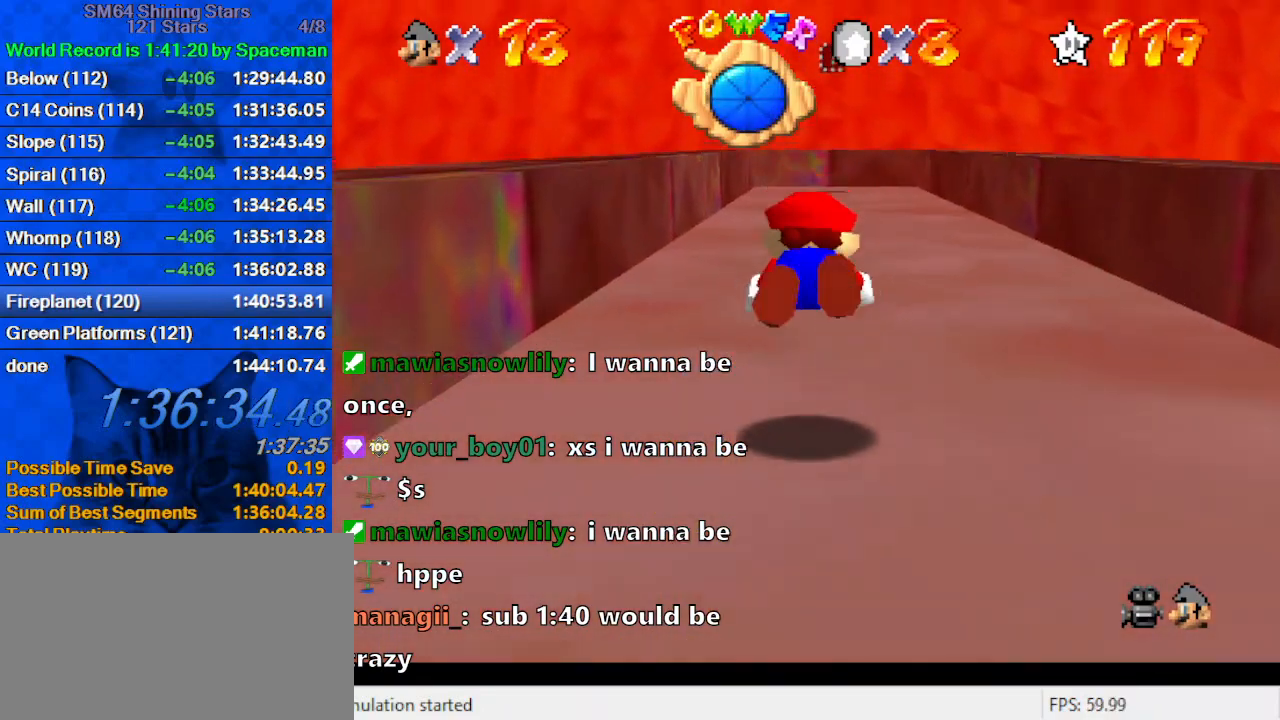
{"keys": ["s", "up"], "events": [[33, "ctrl", "up"], [200, "shift", "down"], [267, "ctrl", "down"], [333, "shift", "up"], [400, "ctrl", "up"], [467, "s", "down"]]}
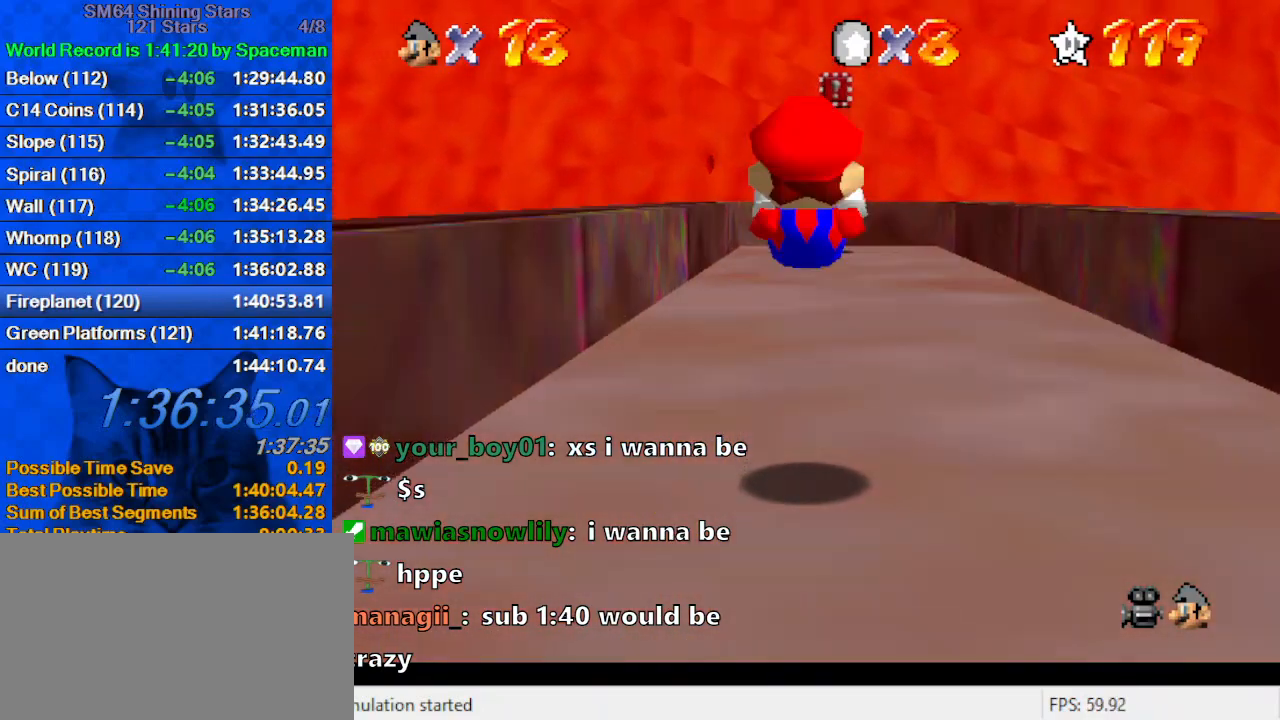
{"keys": ["ctrl", "up"], "events": [[33, "right", "down"], [133, "right", "up"], [133, "s", "up"], [300, "shift", "down"], [367, "shift", "up"], [400, "ctrl", "down"]]}